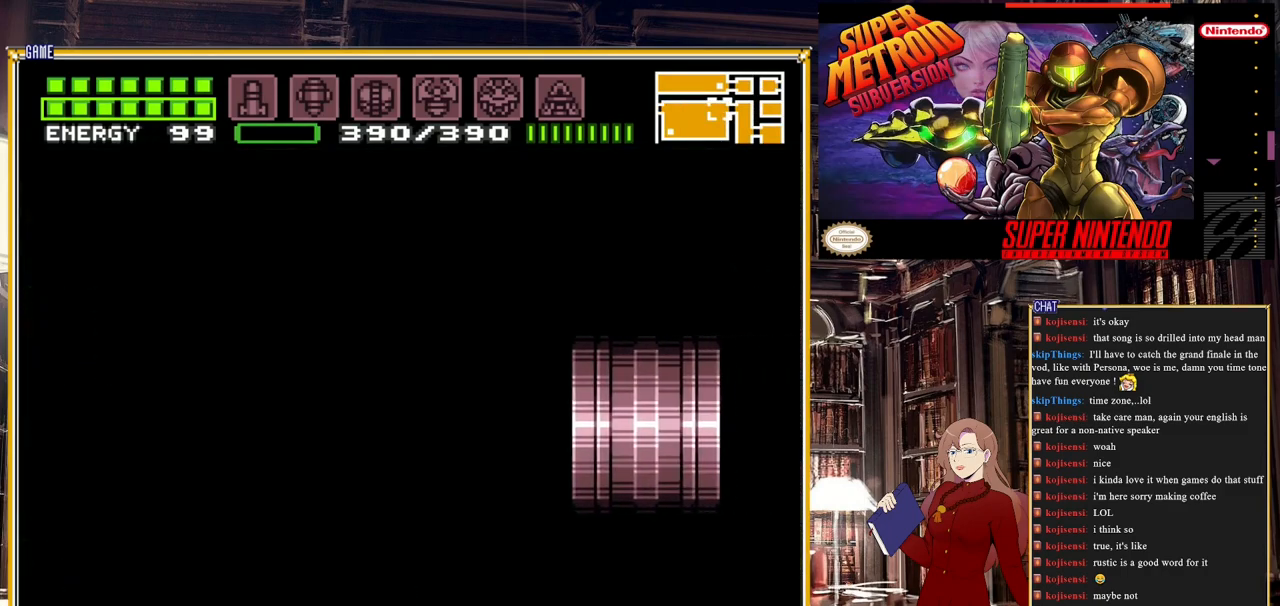
Gameplay with a controller (Nintendo layout); each line is a JSON object with the inputs held at the frame after it. "events" lists button and stick changes between this image and that frame as [ms after this image, input, new state], when the widget could be followed in between. Not read: L3 R3.
{"buttons": ["B"], "events": [[317, "DPAD_RIGHT", "up"]]}
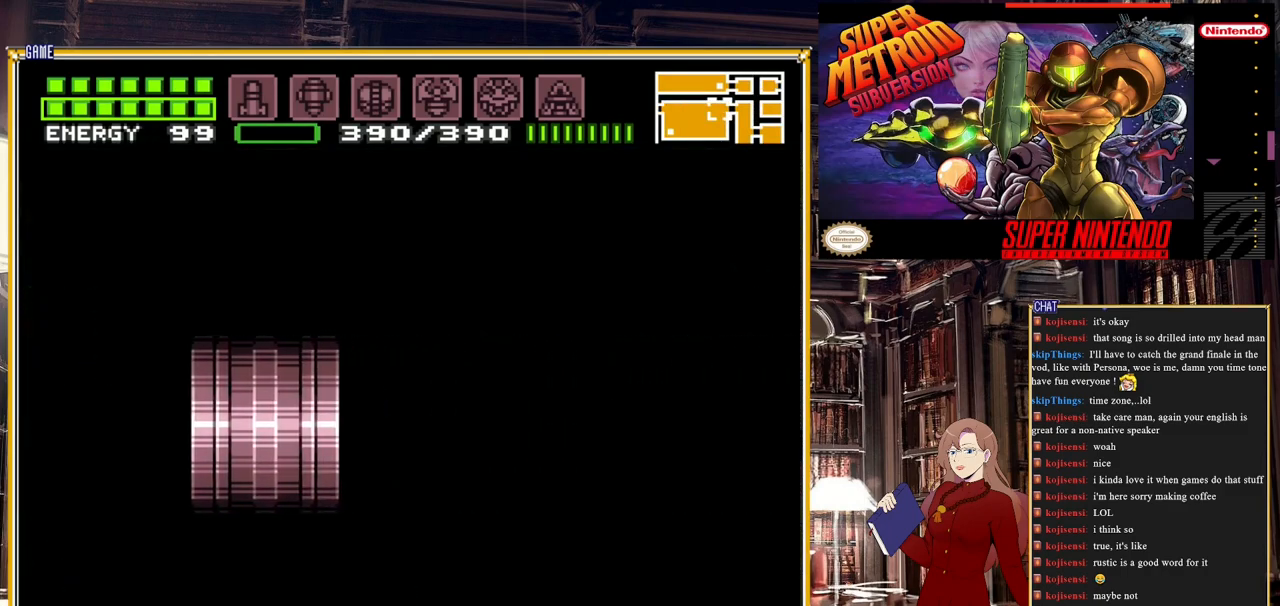
{"buttons": ["B", "DPAD_RIGHT"], "events": [[100, "DPAD_RIGHT", "down"]]}
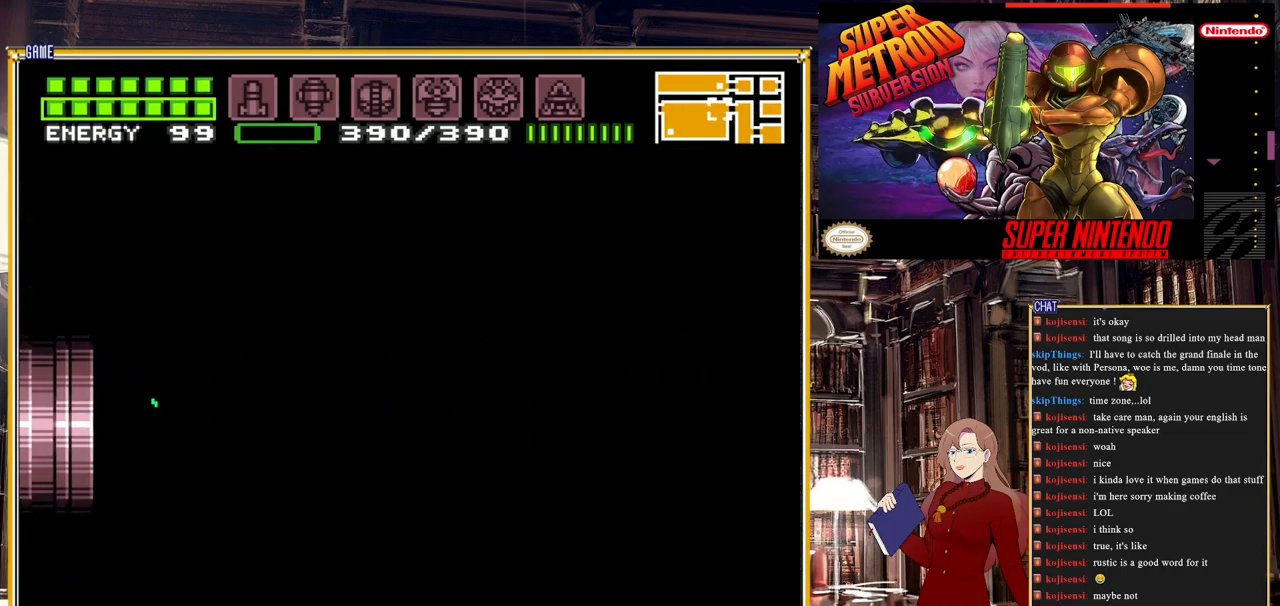
{"buttons": ["B", "DPAD_RIGHT"], "events": []}
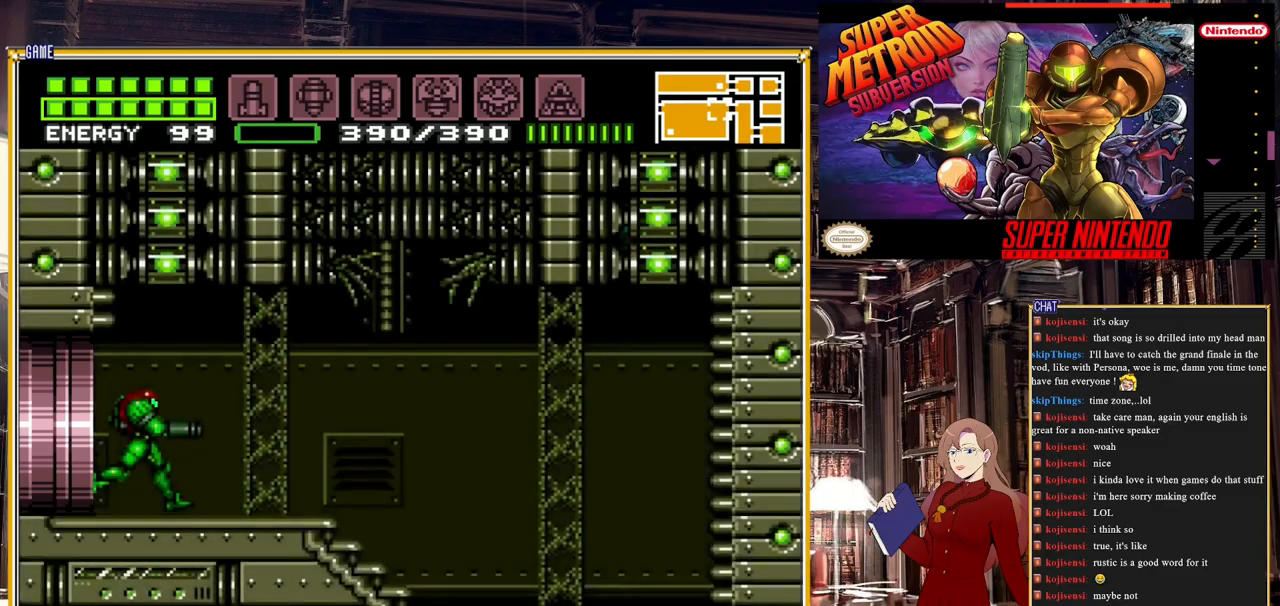
{"buttons": ["B", "DPAD_RIGHT"], "events": []}
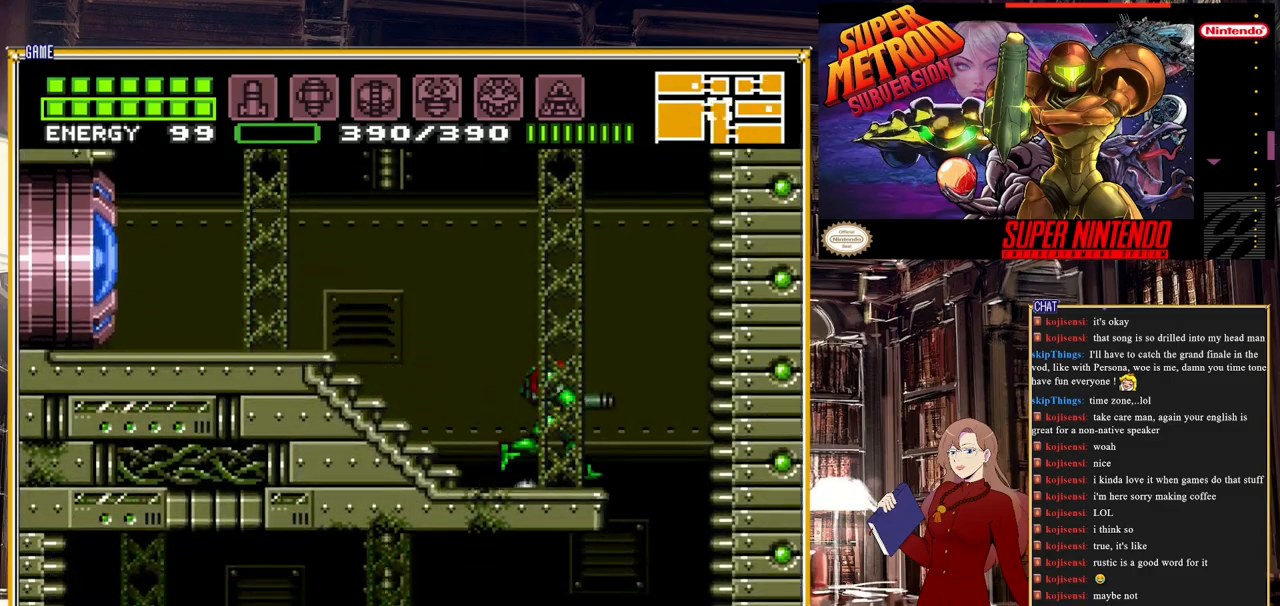
{"buttons": ["B", "DPAD_LEFT"], "events": [[100, "DPAD_RIGHT", "up"], [250, "DPAD_LEFT", "down"]]}
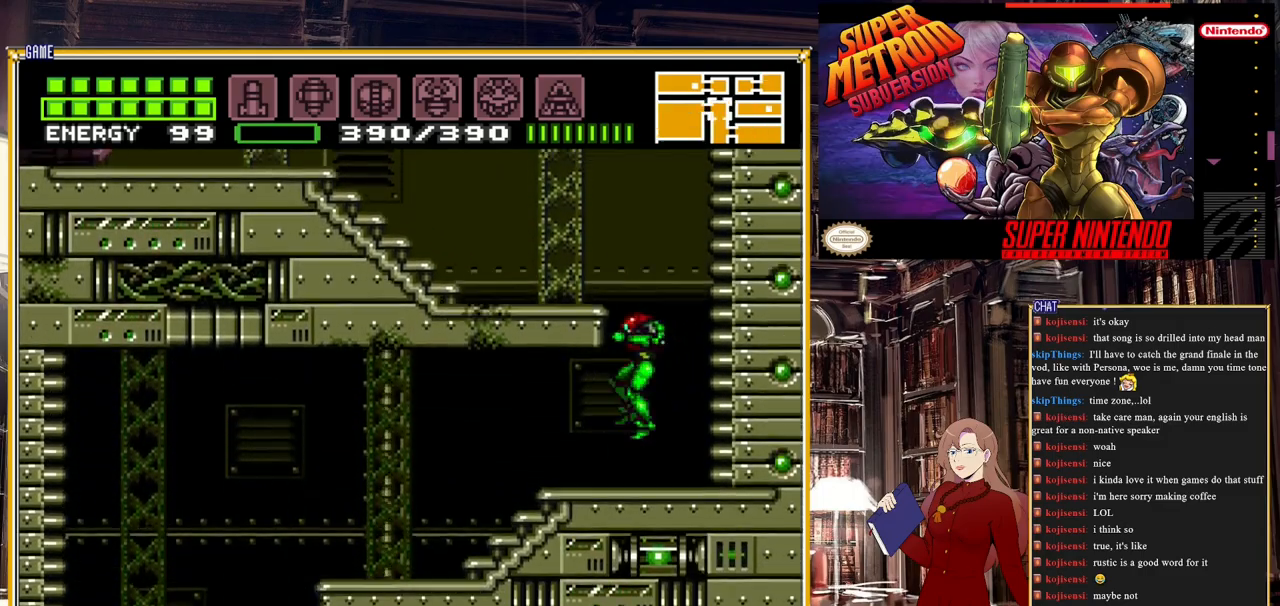
{"buttons": ["B", "DPAD_LEFT"], "events": []}
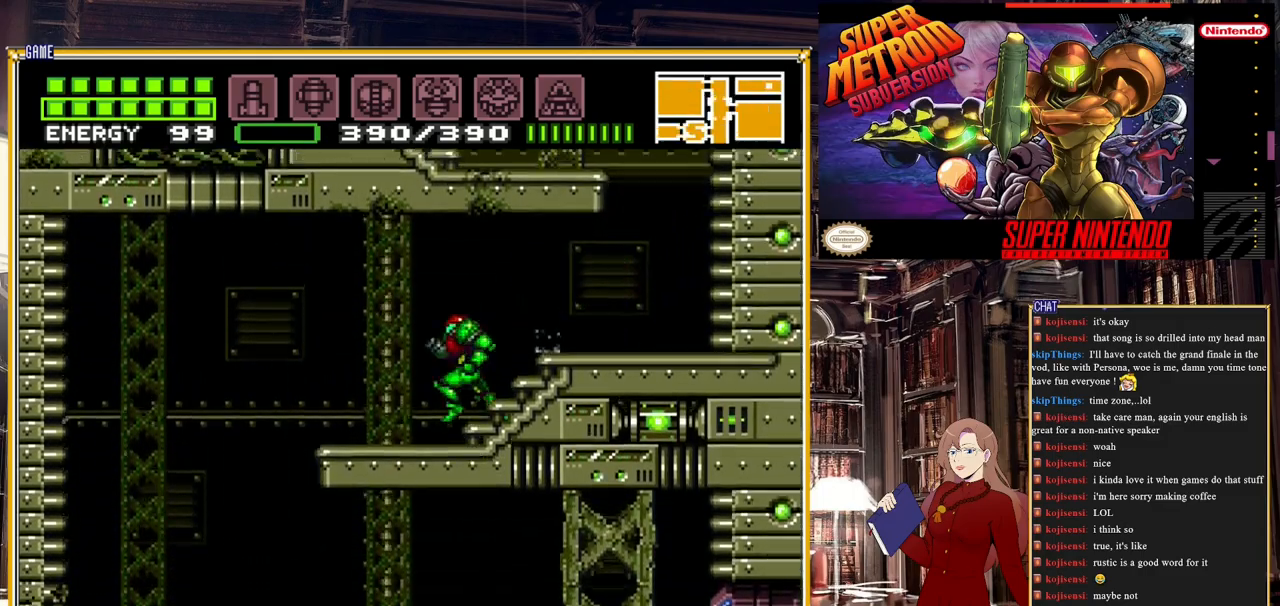
{"buttons": ["B", "DPAD_RIGHT"], "events": [[250, "DPAD_LEFT", "up"], [350, "DPAD_RIGHT", "down"]]}
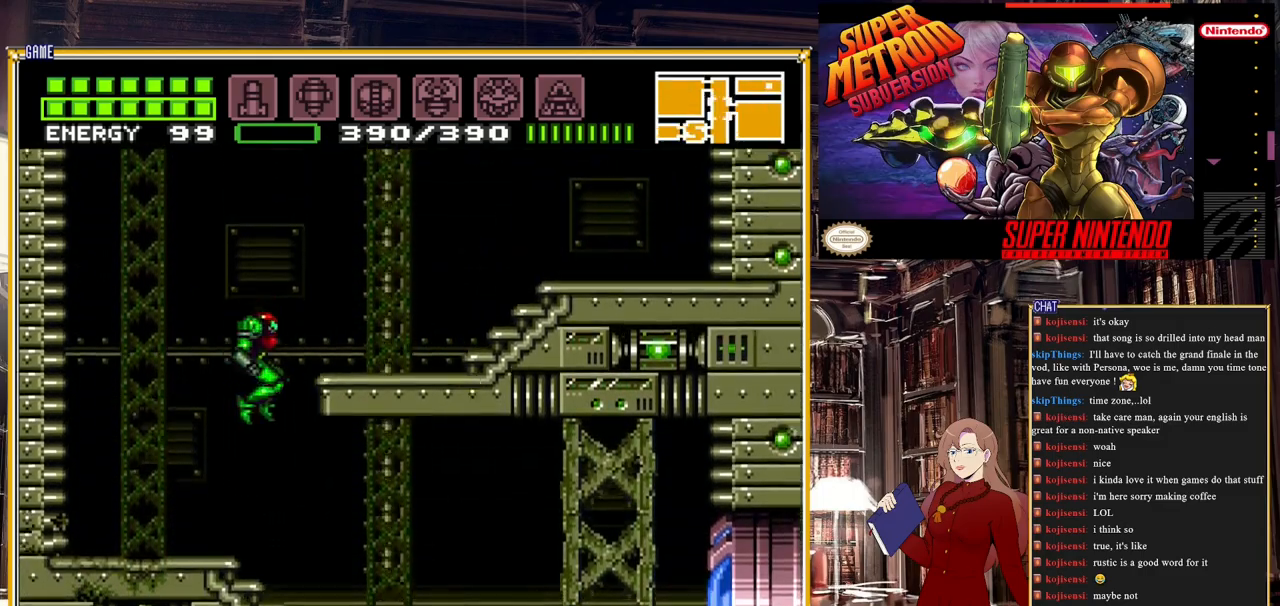
{"buttons": ["B", "DPAD_RIGHT"], "events": []}
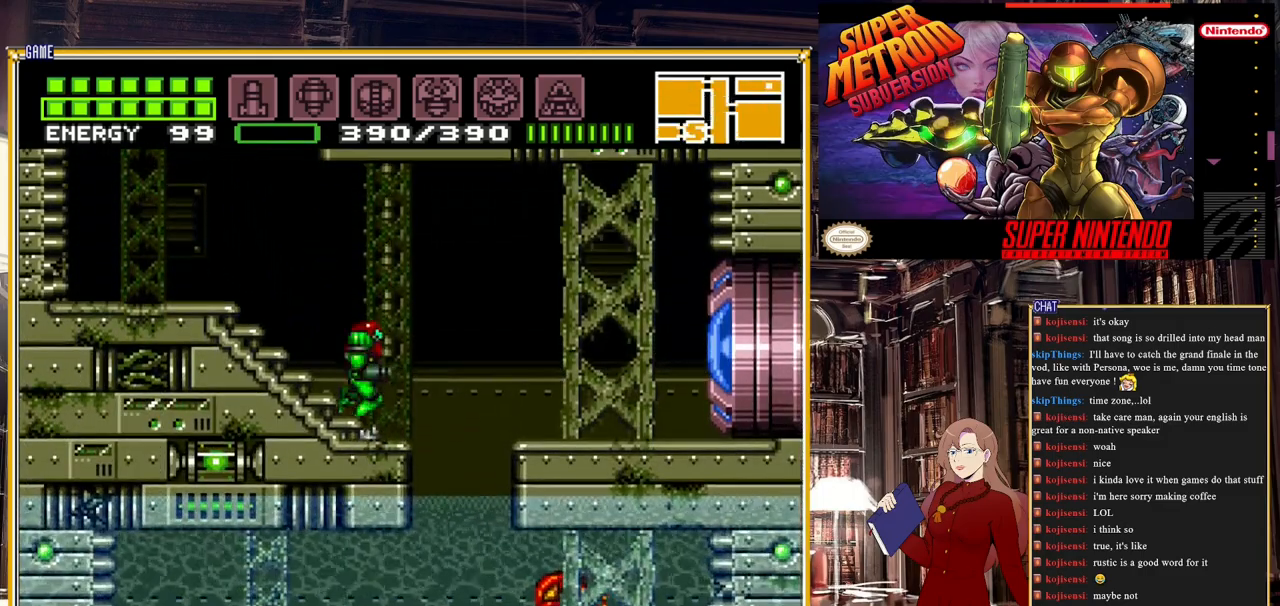
{"buttons": ["DPAD_RIGHT"], "events": [[150, "Y", "down"], [283, "Y", "up"], [333, "A", "down"], [333, "B", "up"], [483, "A", "up"]]}
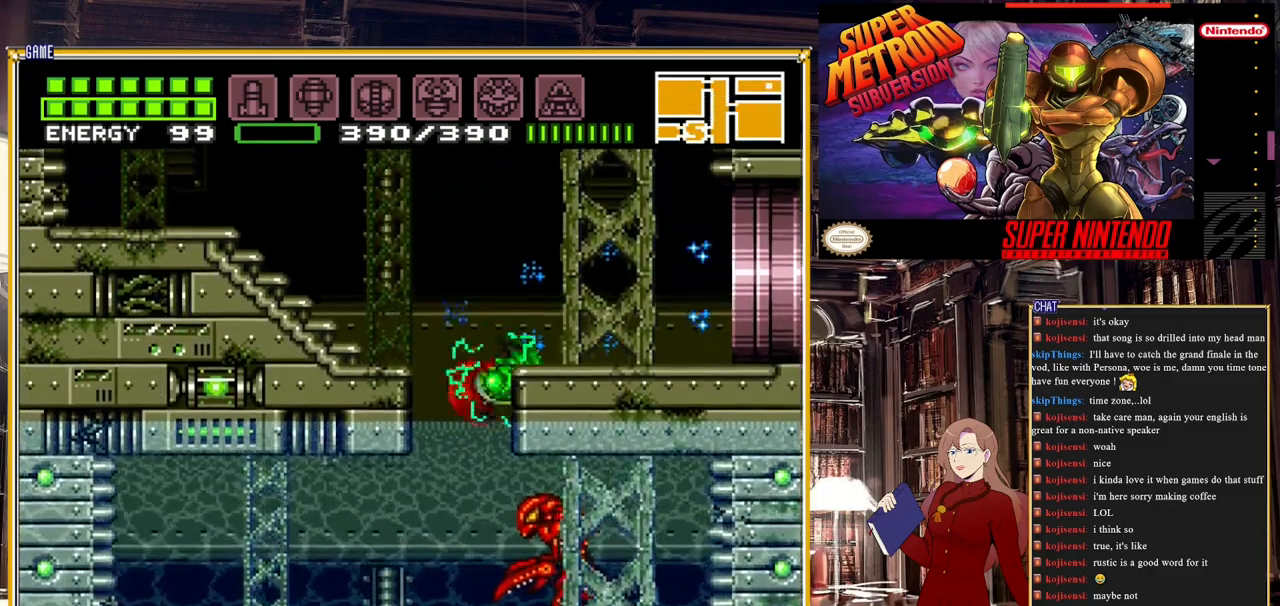
{"buttons": [], "events": [[67, "DPAD_RIGHT", "up"], [267, "L1", "down"], [283, "Y", "down"], [383, "L1", "up"], [467, "Y", "up"]]}
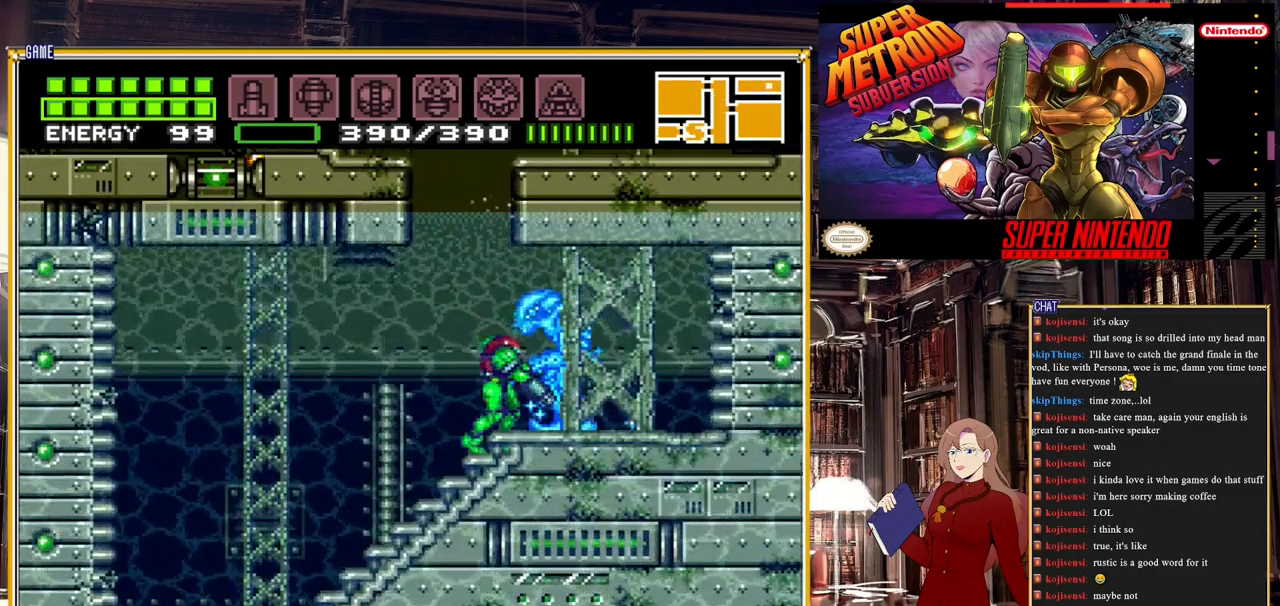
{"buttons": [], "events": [[150, "Y", "down"], [283, "Y", "up"]]}
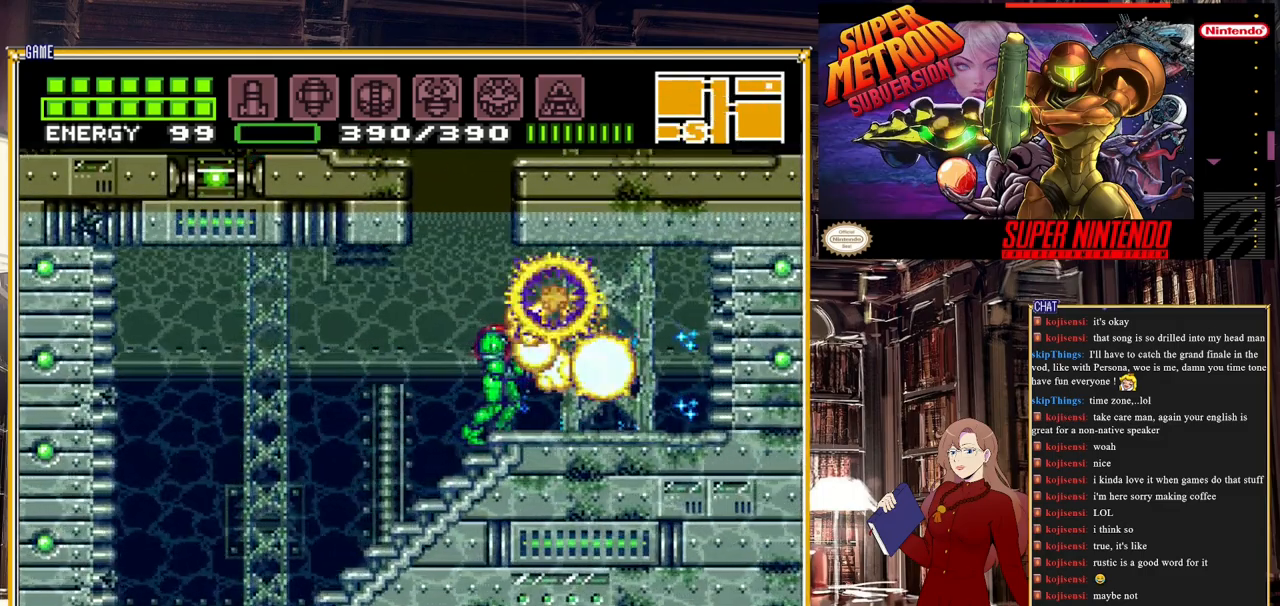
{"buttons": ["A", "B", "DPAD_RIGHT"], "events": [[217, "B", "down"], [283, "DPAD_LEFT", "down"], [350, "A", "down"], [383, "DPAD_LEFT", "up"], [500, "DPAD_RIGHT", "down"]]}
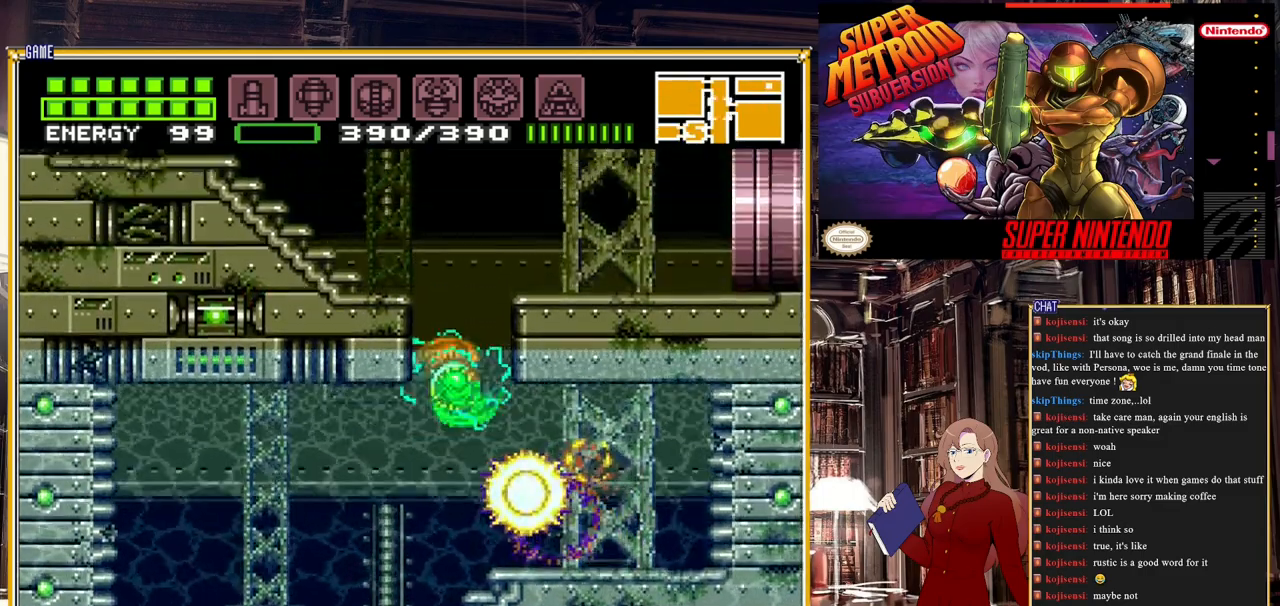
{"buttons": ["B", "DPAD_RIGHT"], "events": [[200, "A", "up"]]}
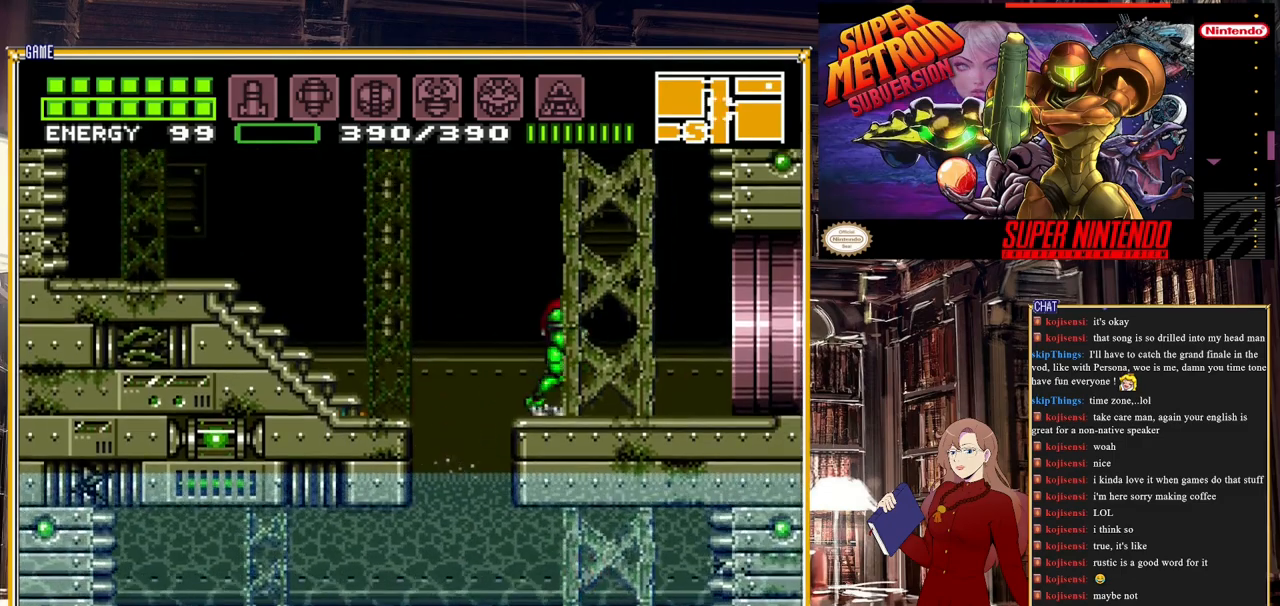
{"buttons": ["B", "DPAD_RIGHT"], "events": []}
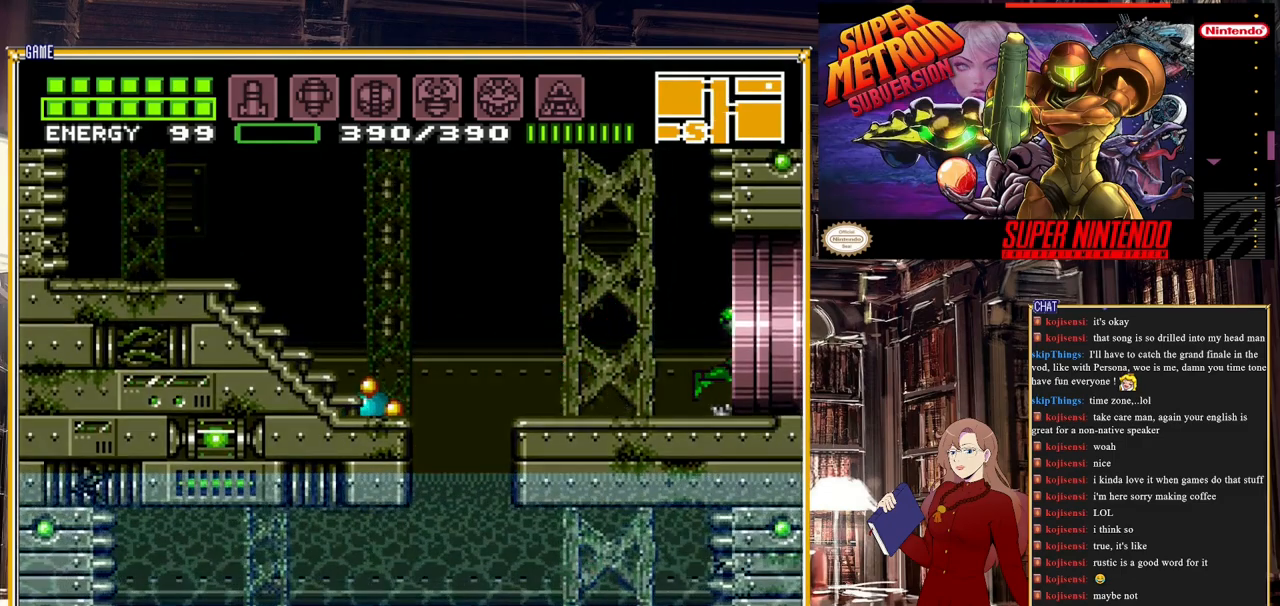
{"buttons": ["B", "DPAD_RIGHT"], "events": []}
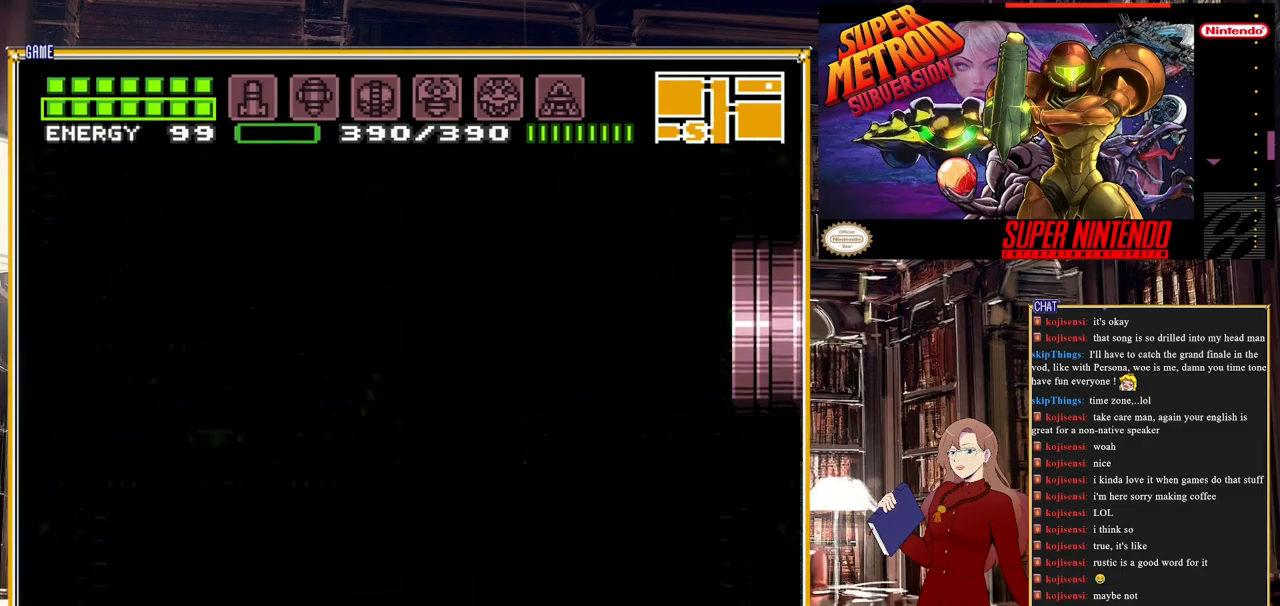
{"buttons": ["B", "DPAD_RIGHT"], "events": []}
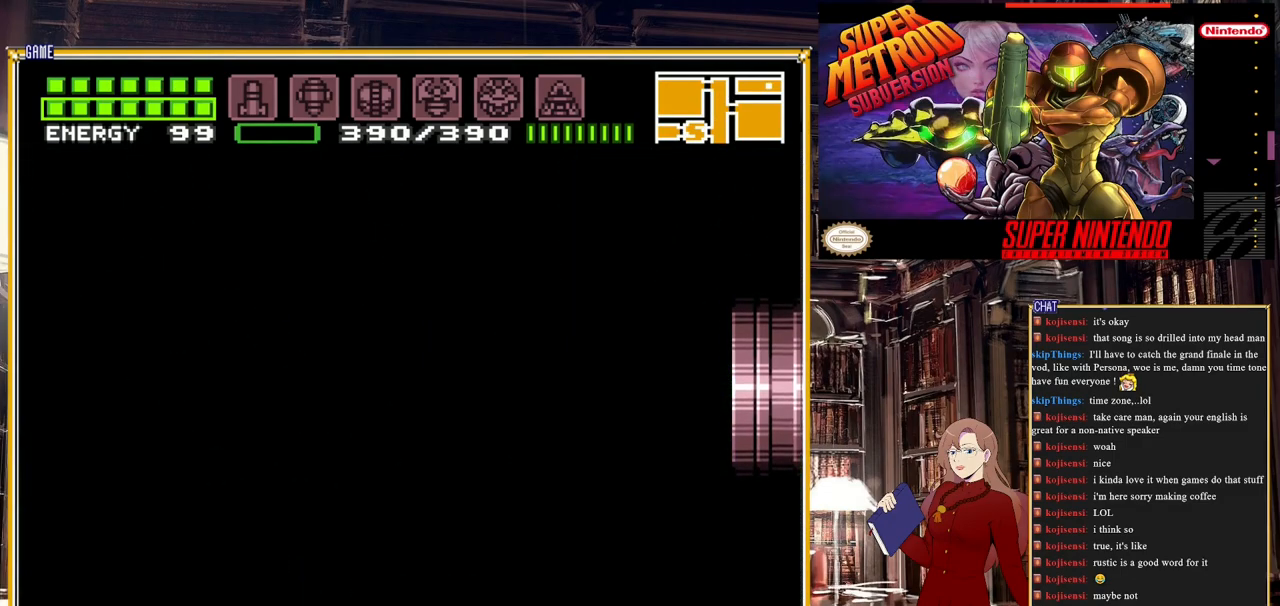
{"buttons": ["B", "DPAD_RIGHT"], "events": []}
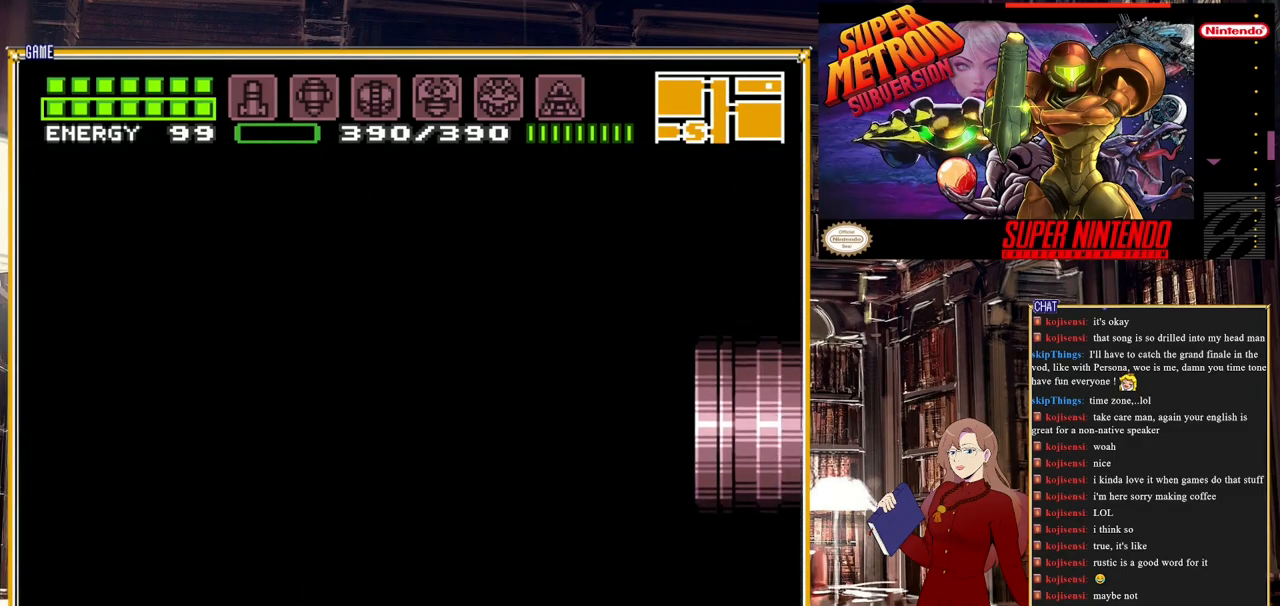
{"buttons": ["B", "DPAD_RIGHT"], "events": []}
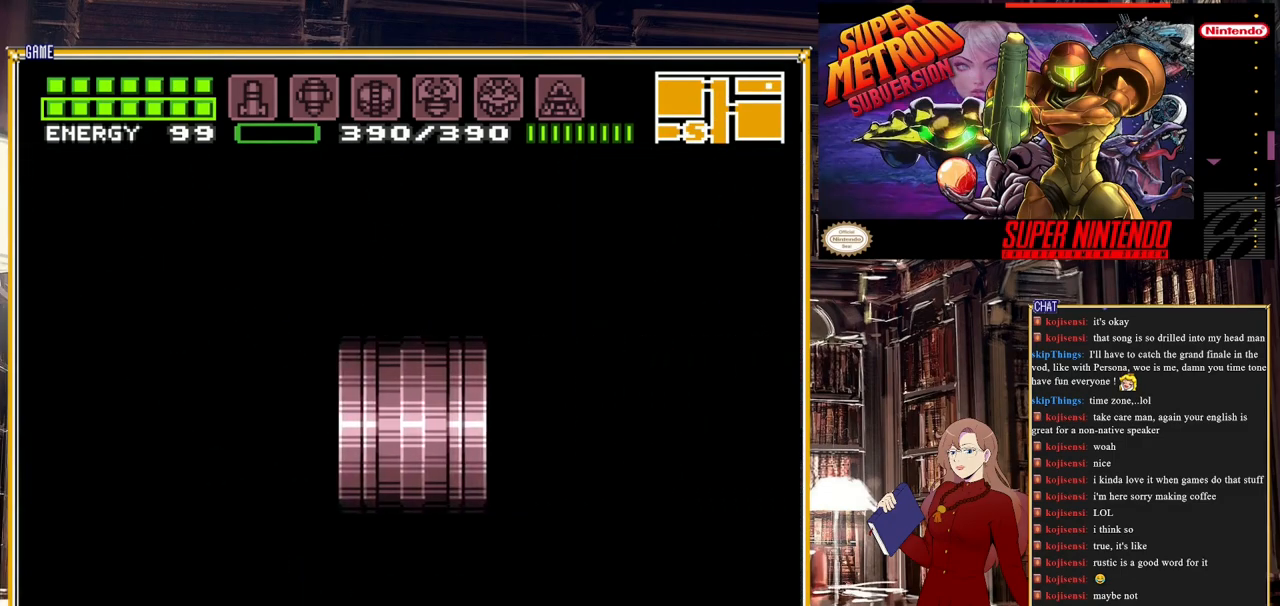
{"buttons": ["B"], "events": [[500, "DPAD_RIGHT", "up"]]}
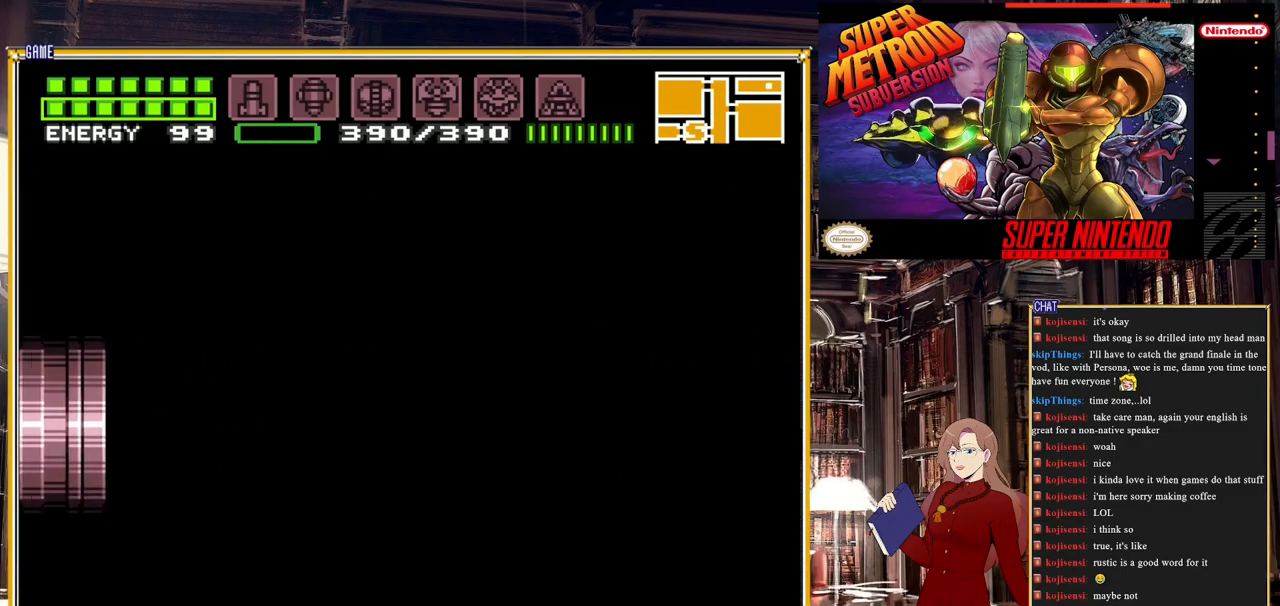
{"buttons": ["B"], "events": []}
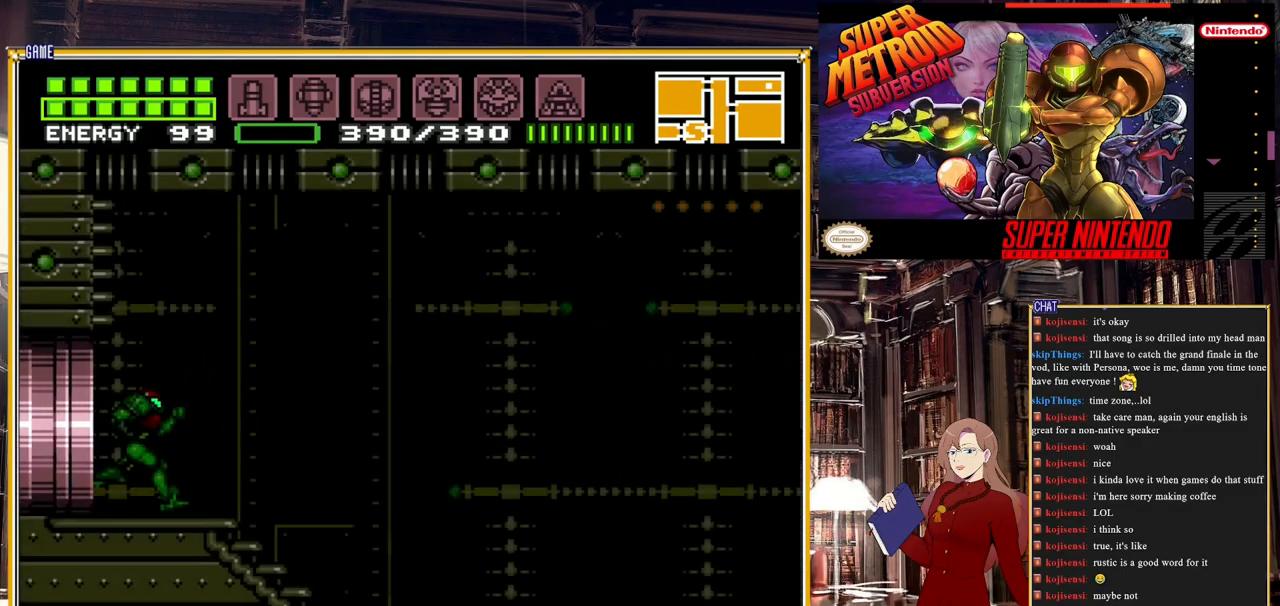
{"buttons": ["B", "DPAD_RIGHT"], "events": [[183, "DPAD_RIGHT", "down"]]}
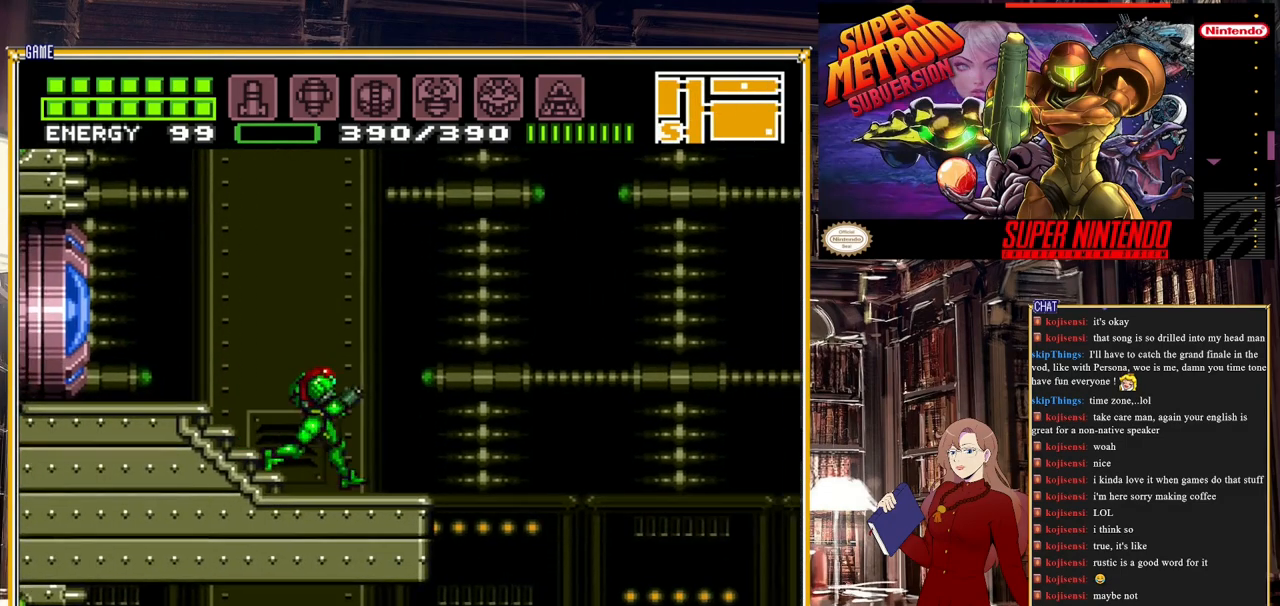
{"buttons": ["B", "DPAD_RIGHT"], "events": [[100, "A", "down"], [233, "A", "up"]]}
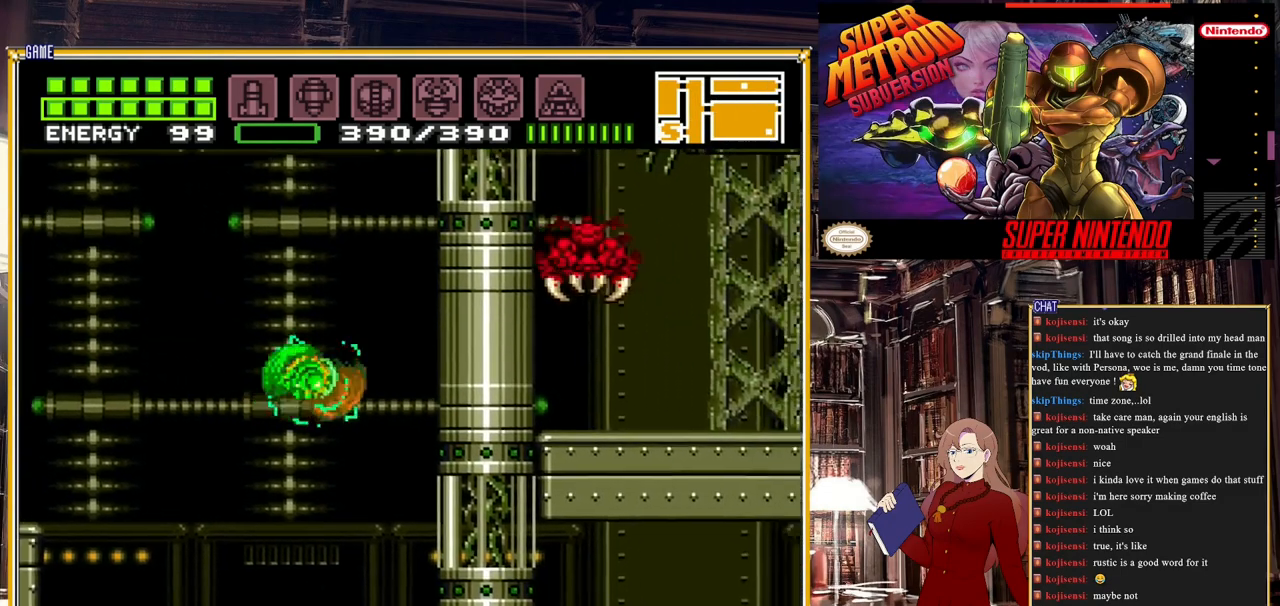
{"buttons": ["B", "DPAD_RIGHT"], "events": []}
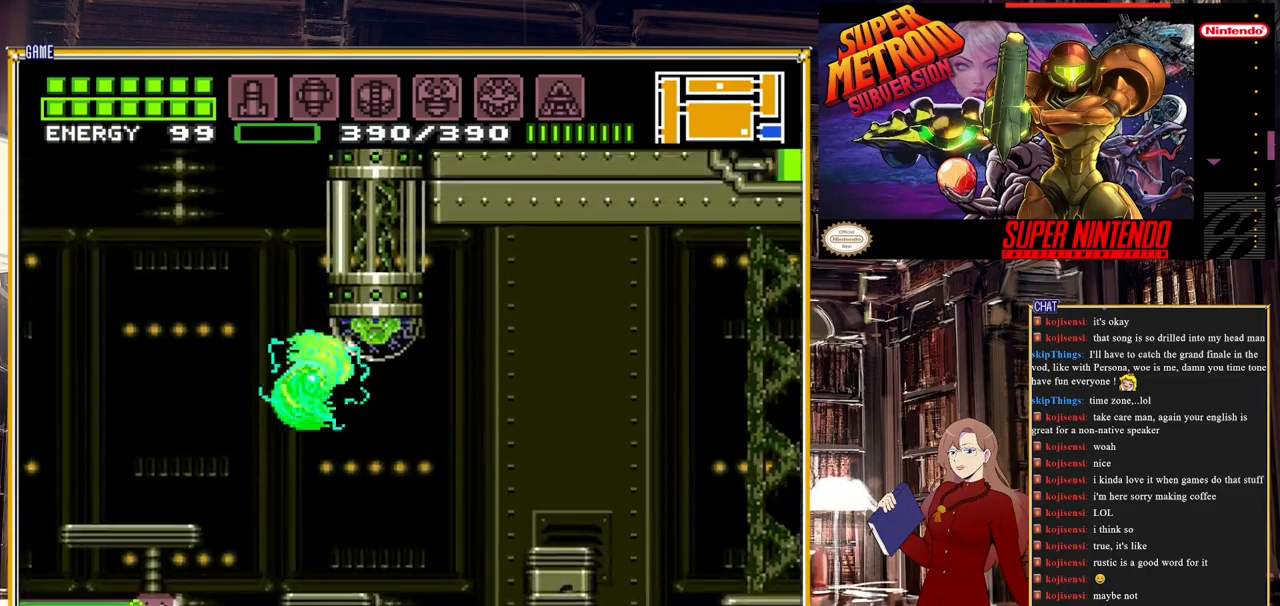
{"buttons": ["B", "DPAD_RIGHT"], "events": [[183, "A", "down"], [333, "A", "up"]]}
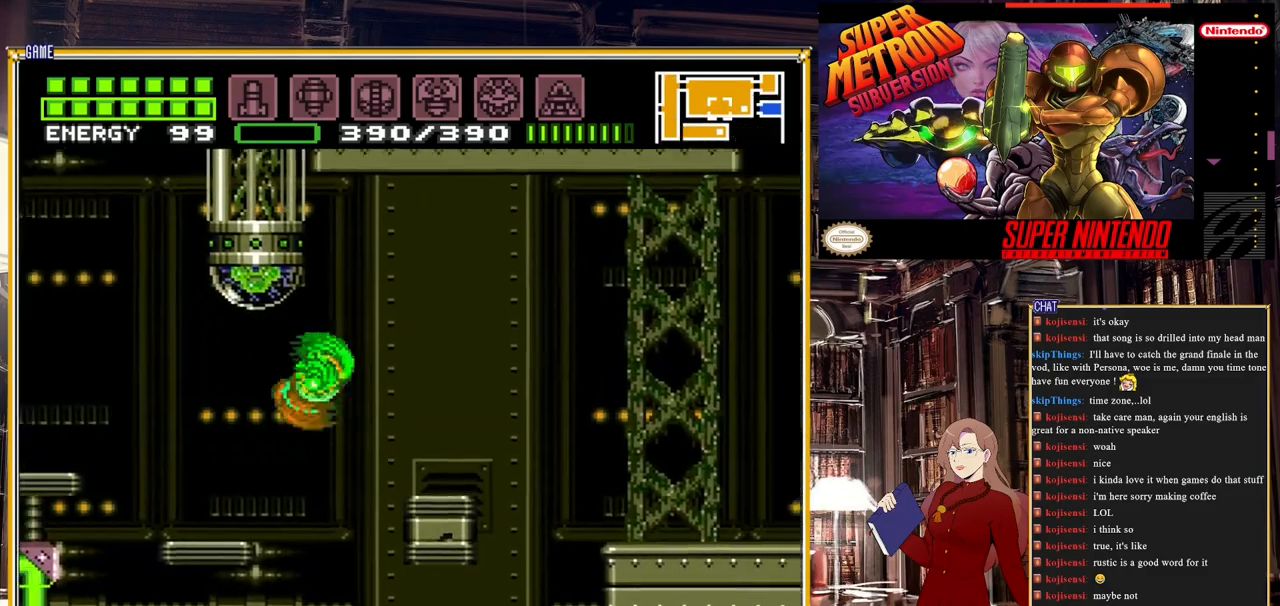
{"buttons": ["B", "DPAD_RIGHT"], "events": [[217, "A", "down"], [367, "A", "up"]]}
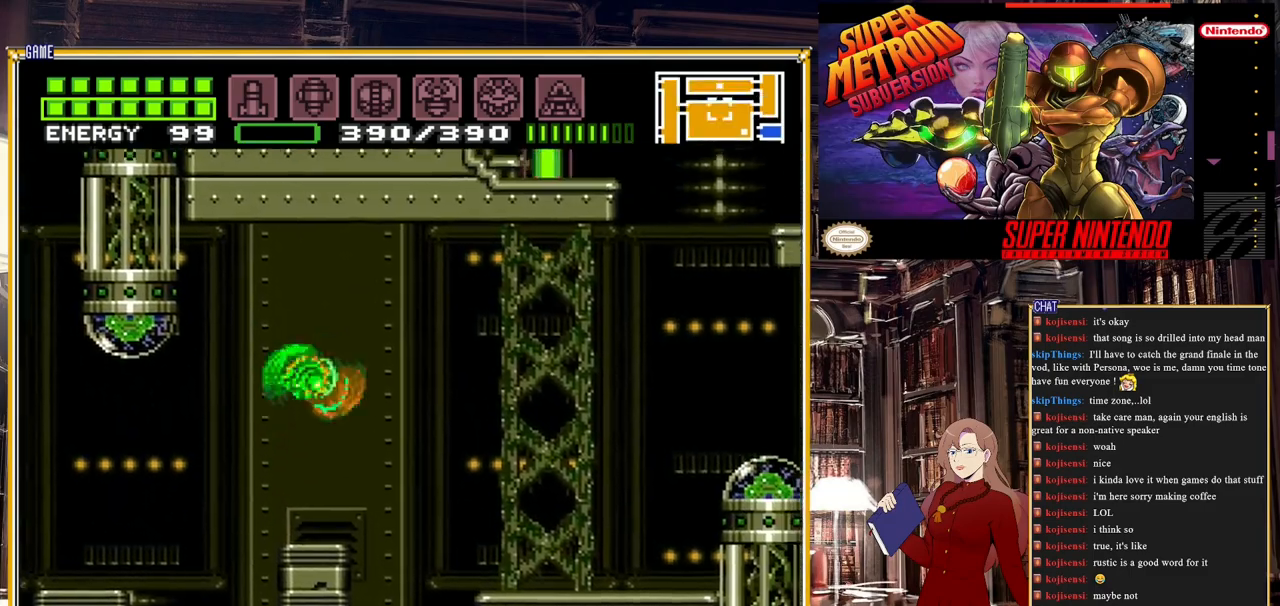
{"buttons": ["B", "DPAD_RIGHT"], "events": [[233, "A", "down"], [333, "A", "up"]]}
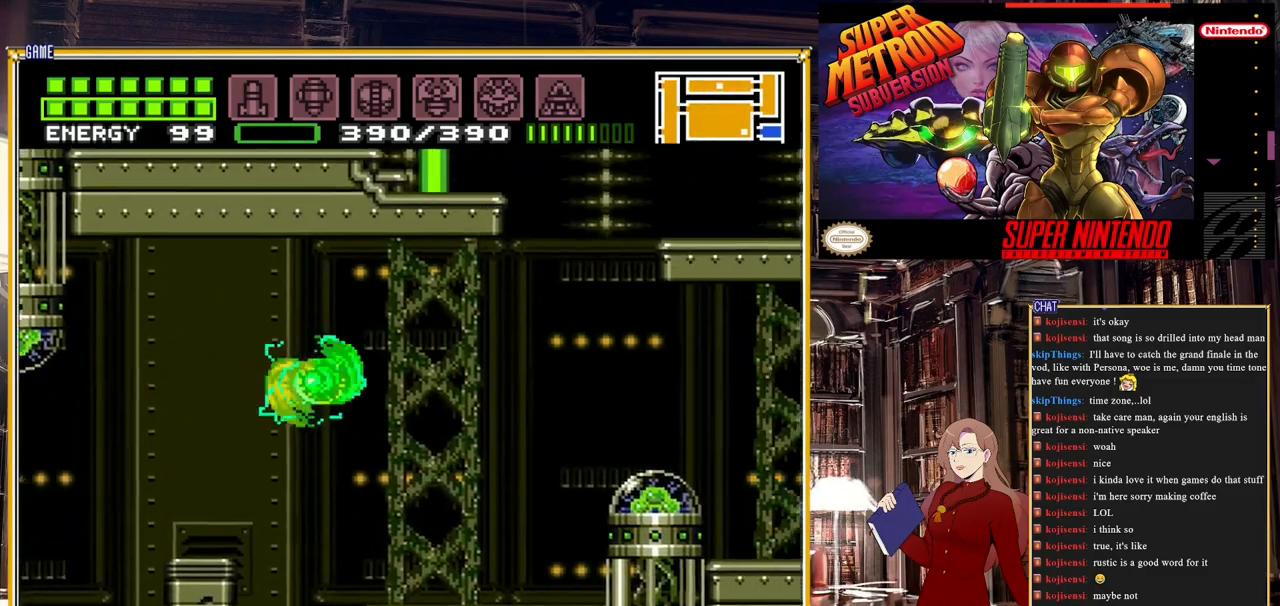
{"buttons": ["B", "DPAD_RIGHT"], "events": []}
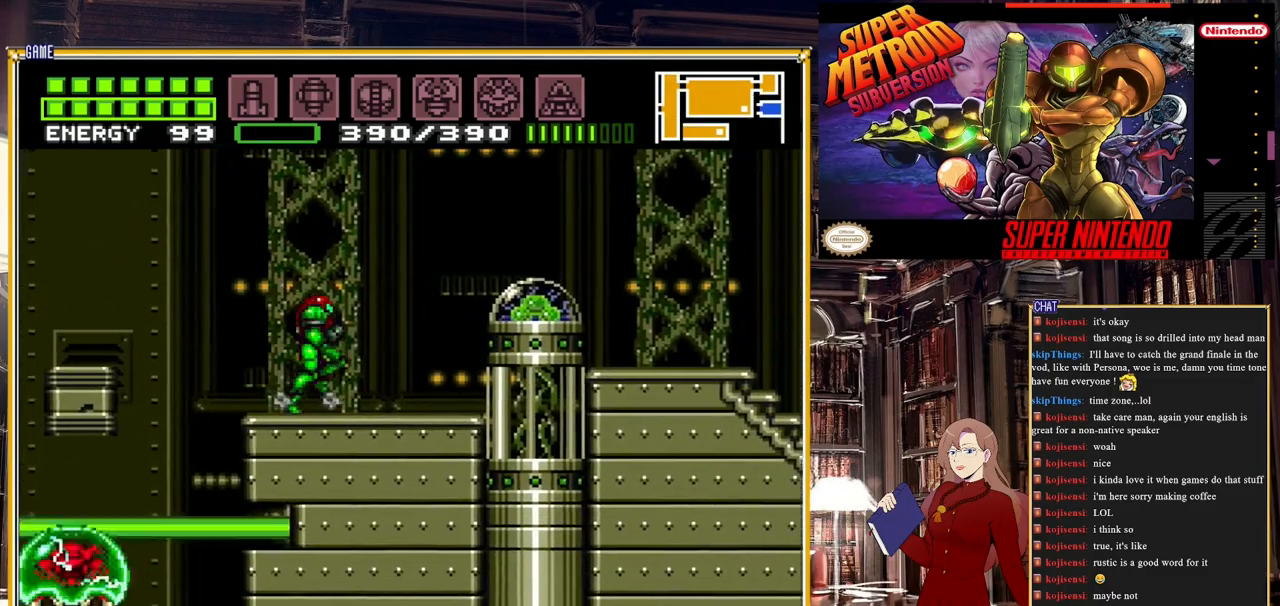
{"buttons": ["B", "DPAD_RIGHT"], "events": [[117, "A", "down"], [417, "A", "up"]]}
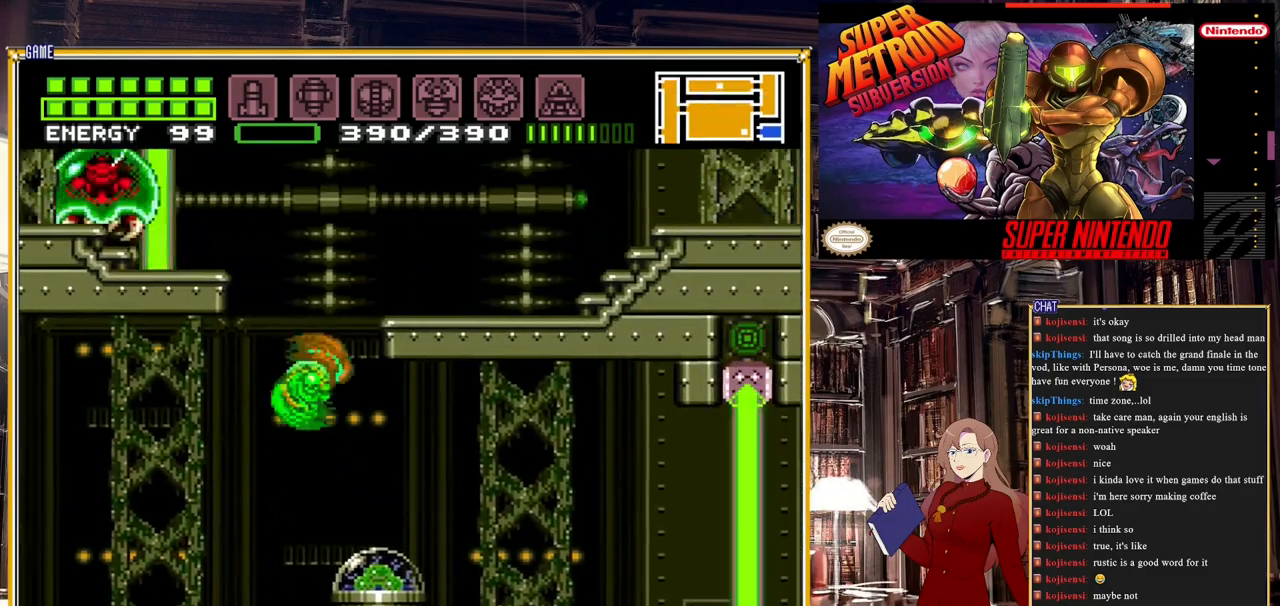
{"buttons": ["B", "DPAD_RIGHT"], "events": []}
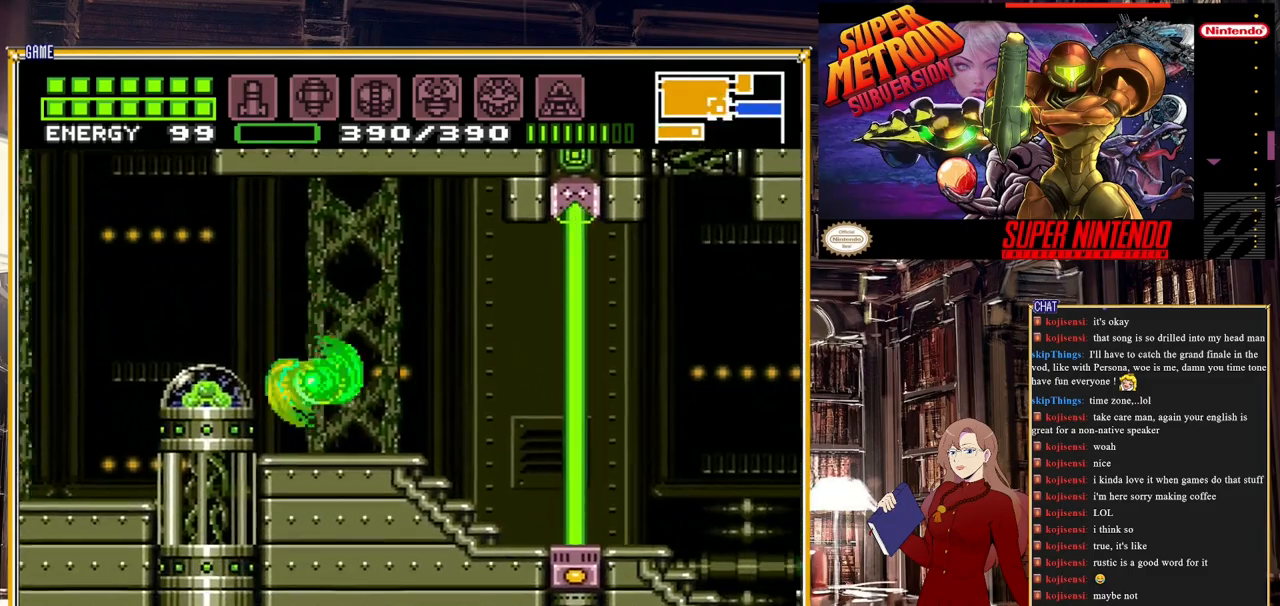
{"buttons": ["B", "DPAD_RIGHT"], "events": []}